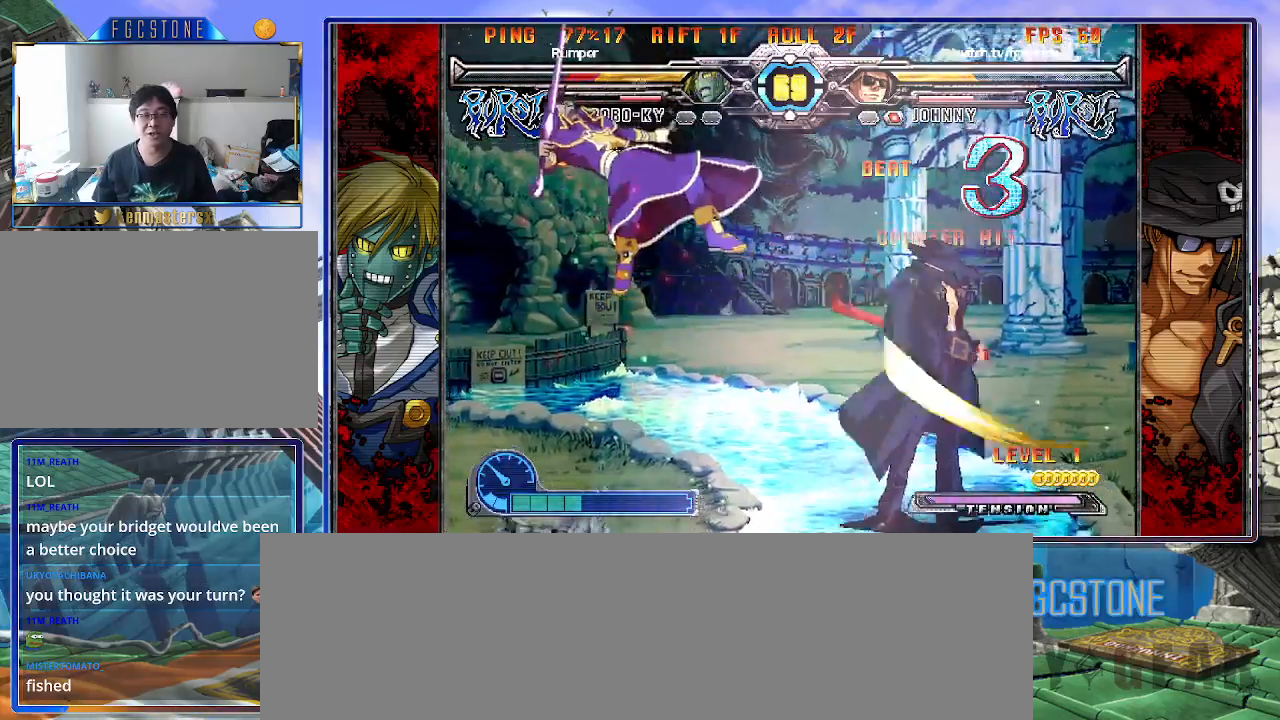
Gameplay with a controller (arcade stick); each line is a JSON object with the inputs held at the frame after it. "events" lists button and stick changes between this image and that frame as [ms after this image, input, new state], when the widget could be followed in between. Not read: L3 R3.
{"buttons": [], "left_stick": "down-left", "events": [[417, "left_stick", "down-right"], [483, "left_stick", "down-left"]]}
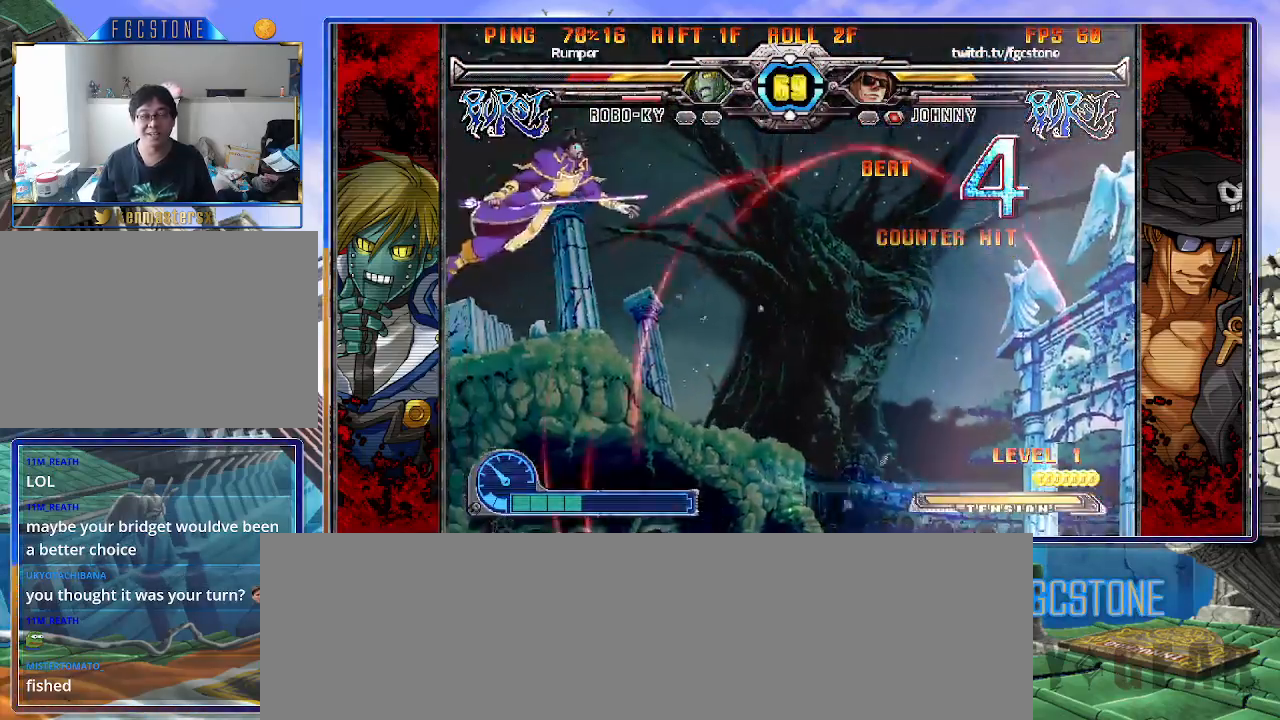
{"buttons": [], "left_stick": "left", "events": [[67, "left_stick", "center"], [83, "HS", "down"], [183, "HS", "up"], [317, "left_stick", "left"], [383, "left_stick", "center"], [433, "left_stick", "left"]]}
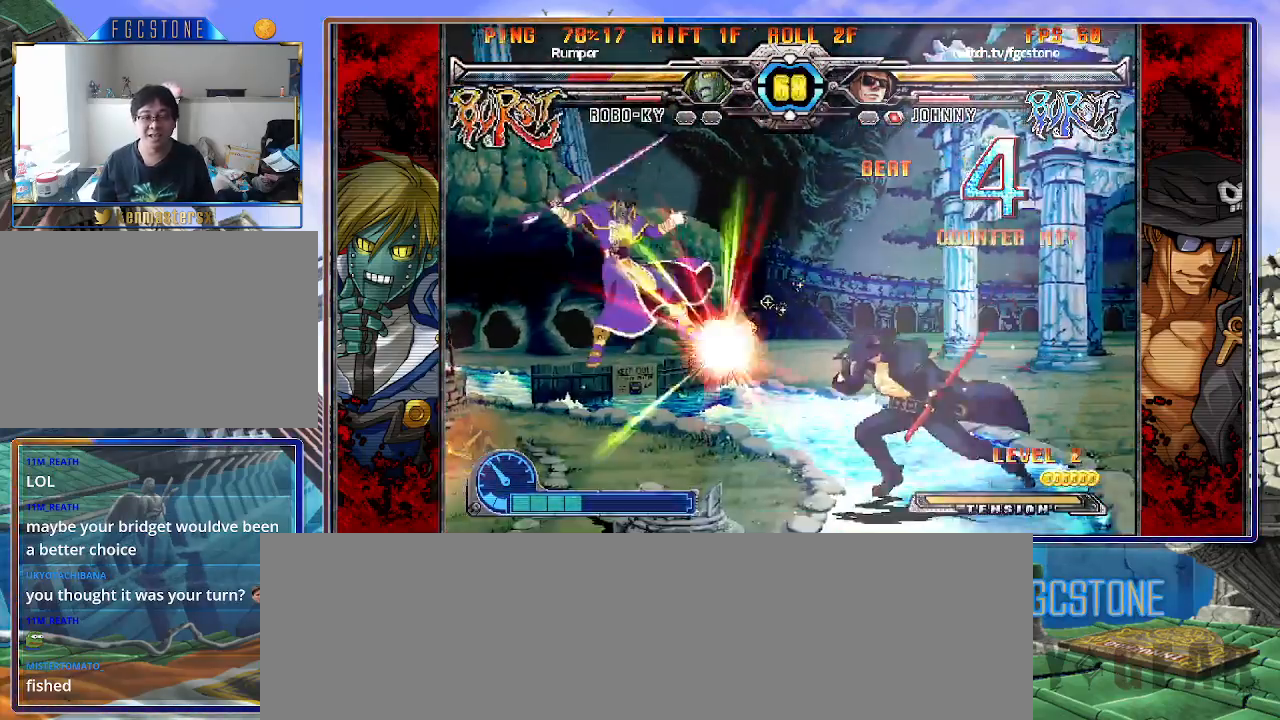
{"buttons": ["P"], "left_stick": "center", "events": [[83, "left_stick", "center"], [183, "HS", "down"], [267, "HS", "up"], [333, "left_stick", "down"], [500, "P", "down"], [500, "left_stick", "center"]]}
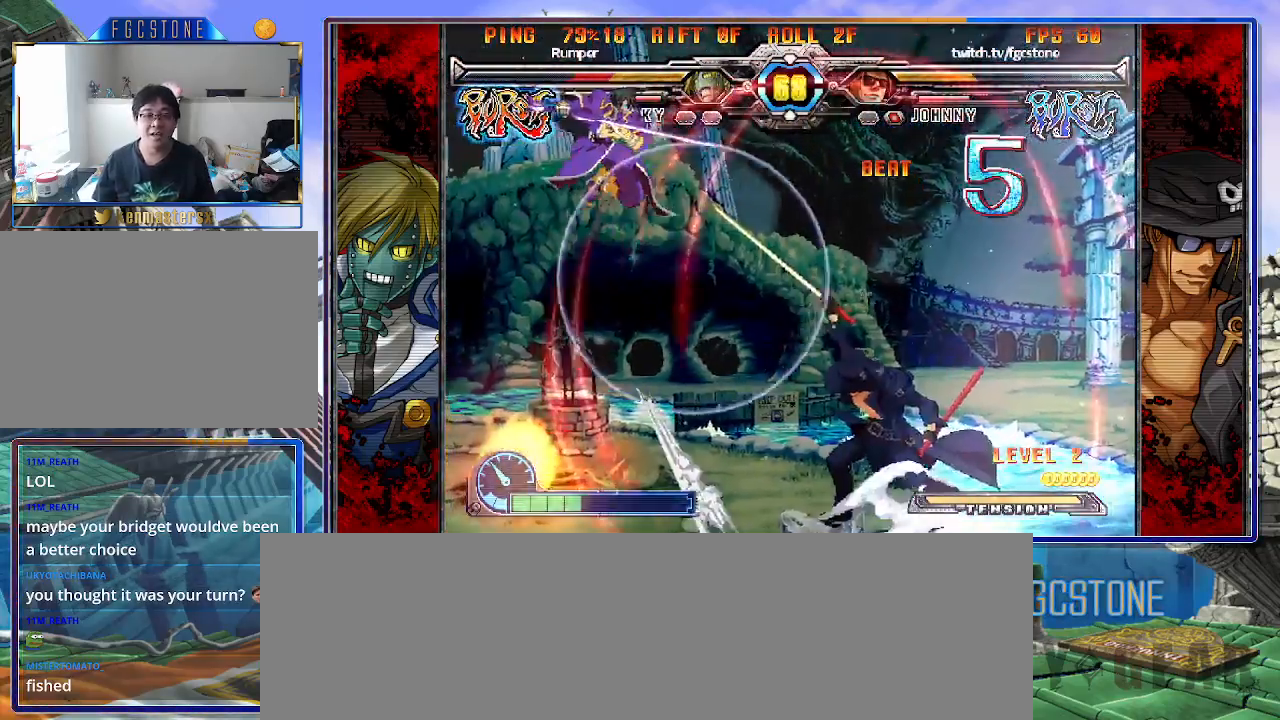
{"buttons": [], "left_stick": "left", "events": [[250, "P", "up"], [267, "left_stick", "left"], [333, "left_stick", "center"], [383, "left_stick", "left"]]}
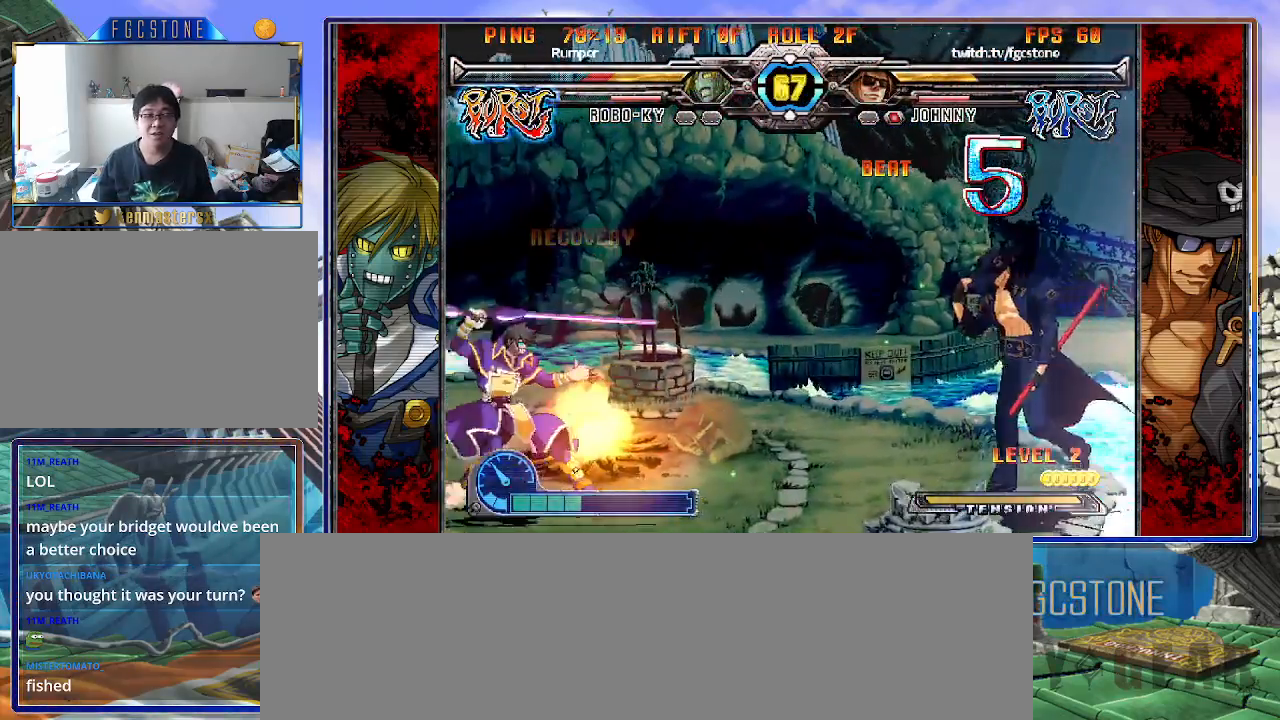
{"buttons": [], "left_stick": "center", "events": [[50, "left_stick", "right"], [500, "left_stick", "center"]]}
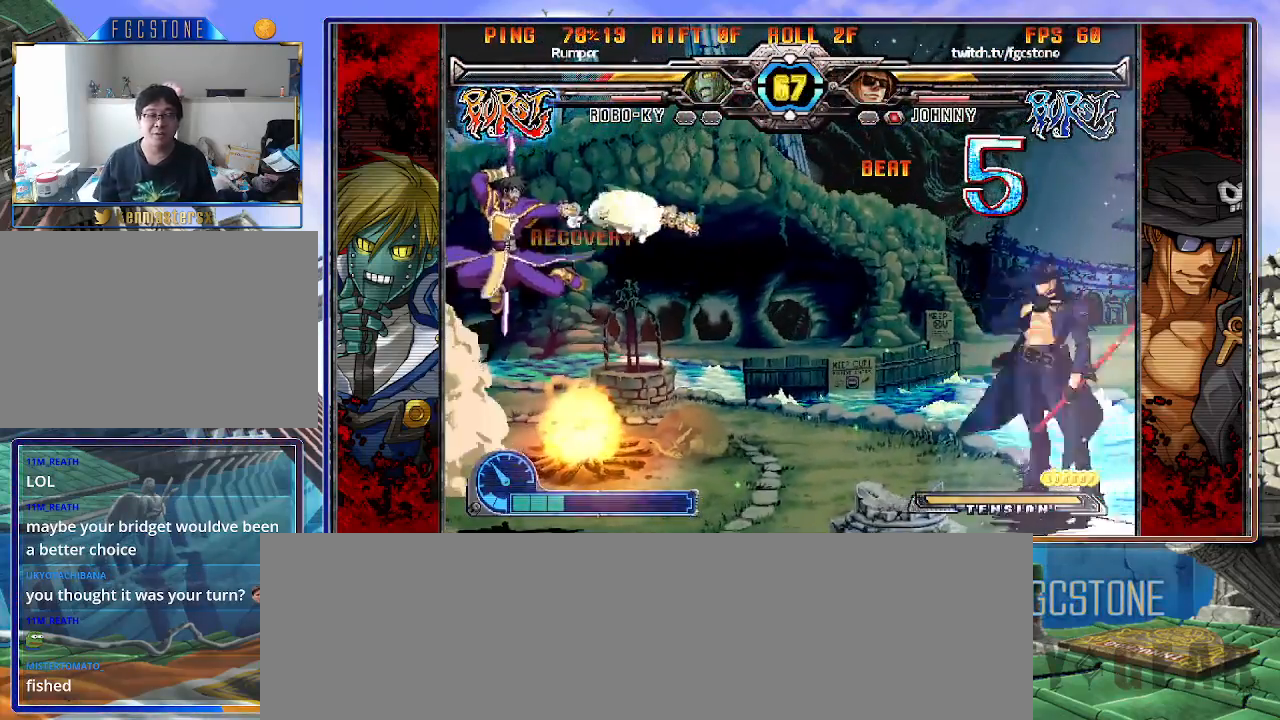
{"buttons": [], "left_stick": "right", "events": [[17, "left_stick", "up-left"], [150, "left_stick", "center"], [283, "left_stick", "up-left"], [450, "left_stick", "right"]]}
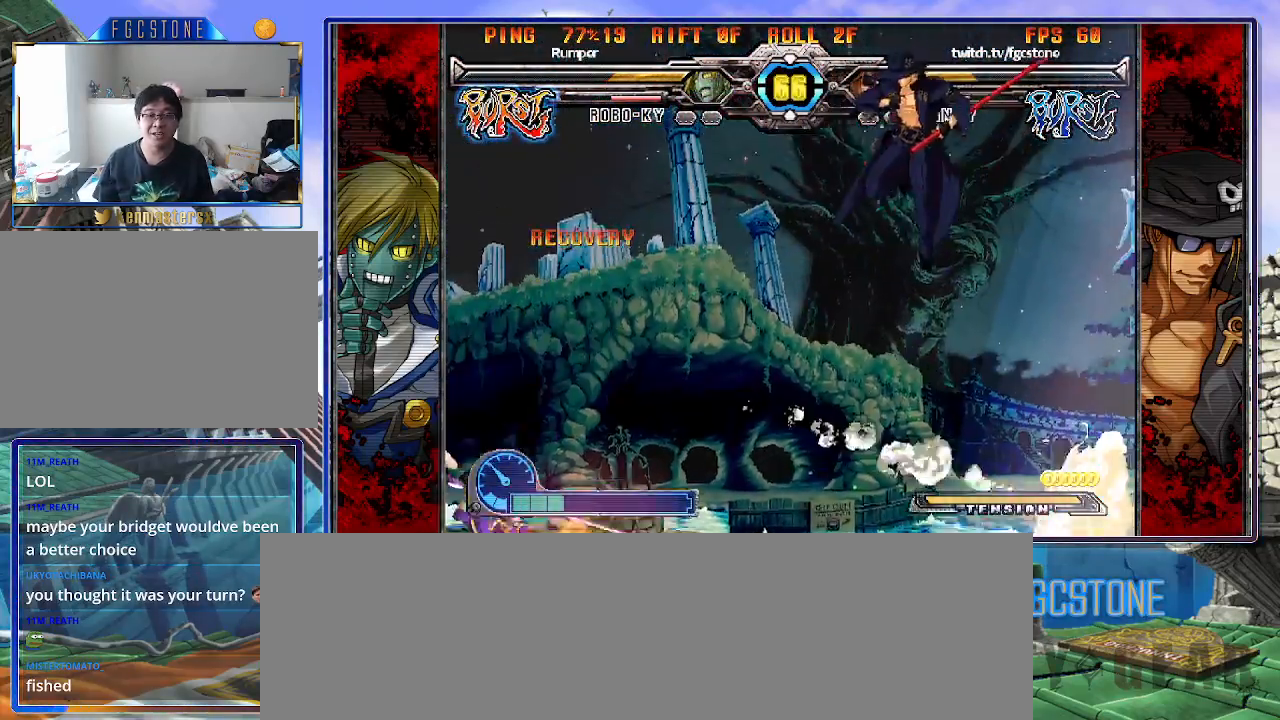
{"buttons": [], "left_stick": "right", "events": [[333, "HS", "down"], [433, "HS", "up"]]}
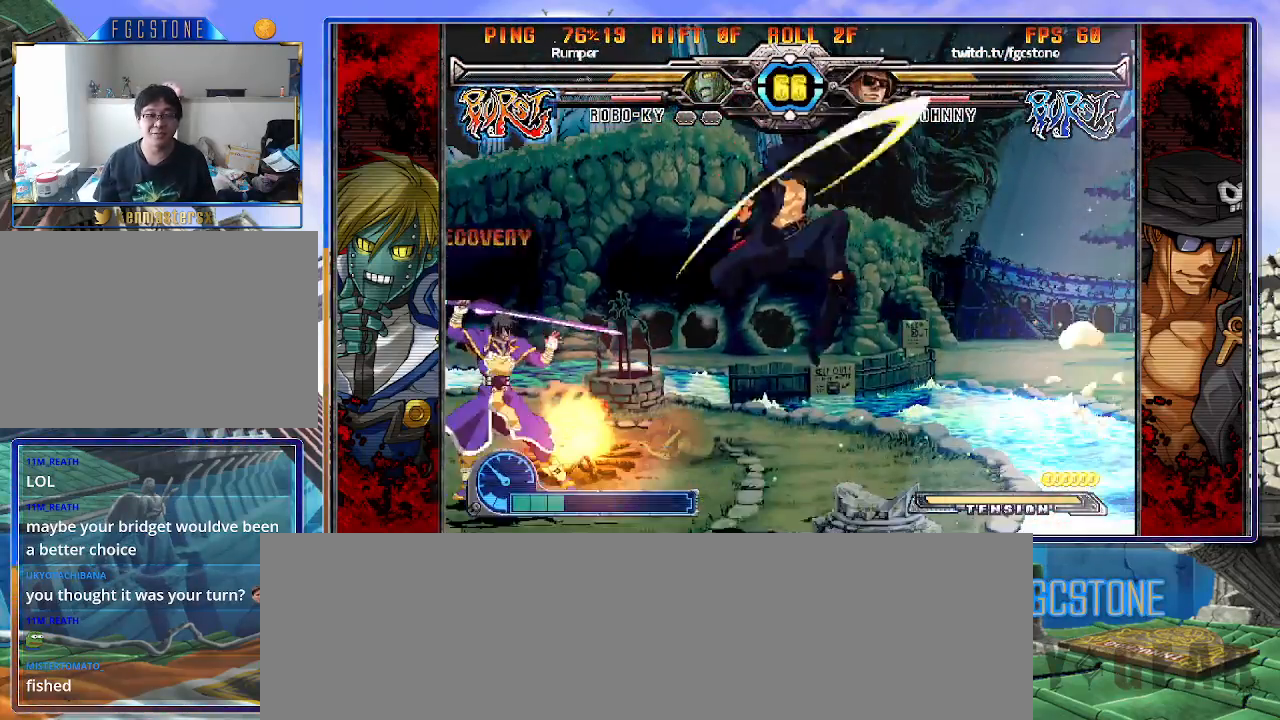
{"buttons": [], "left_stick": "right", "events": [[17, "left_stick", "down-right"], [467, "left_stick", "right"]]}
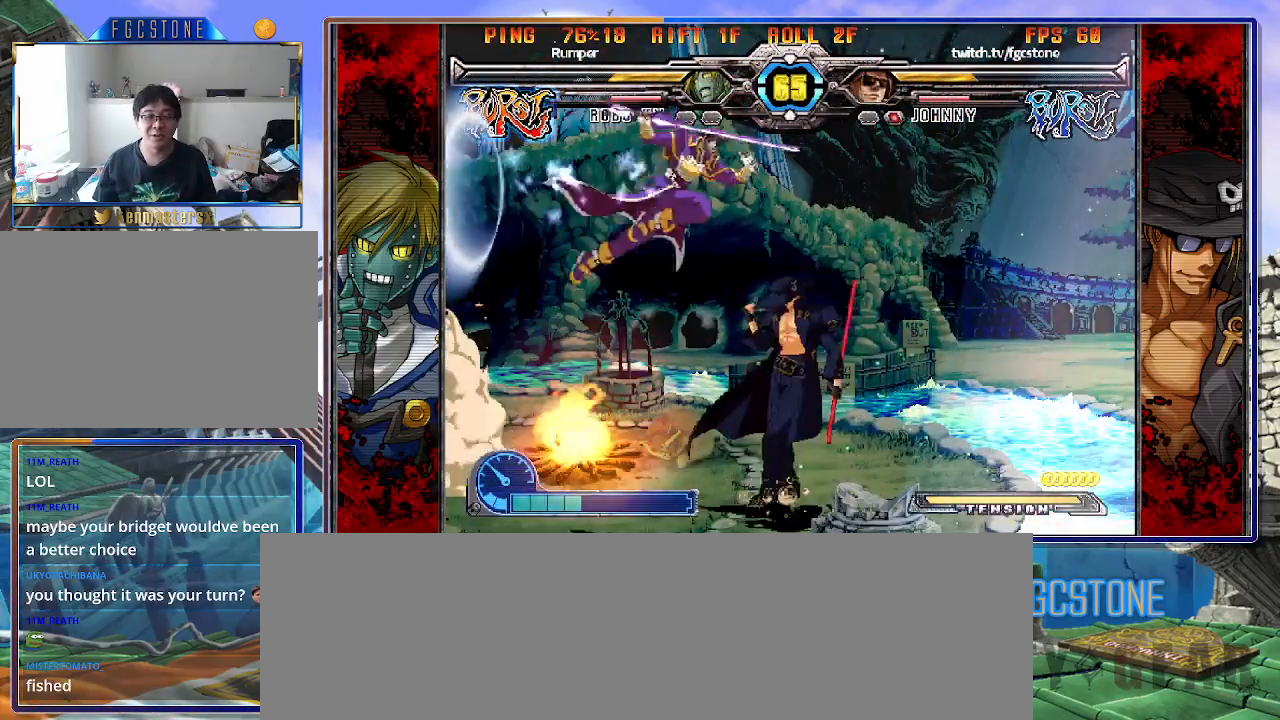
{"buttons": [], "left_stick": "left", "events": [[250, "left_stick", "left"], [367, "K", "down"], [500, "K", "up"]]}
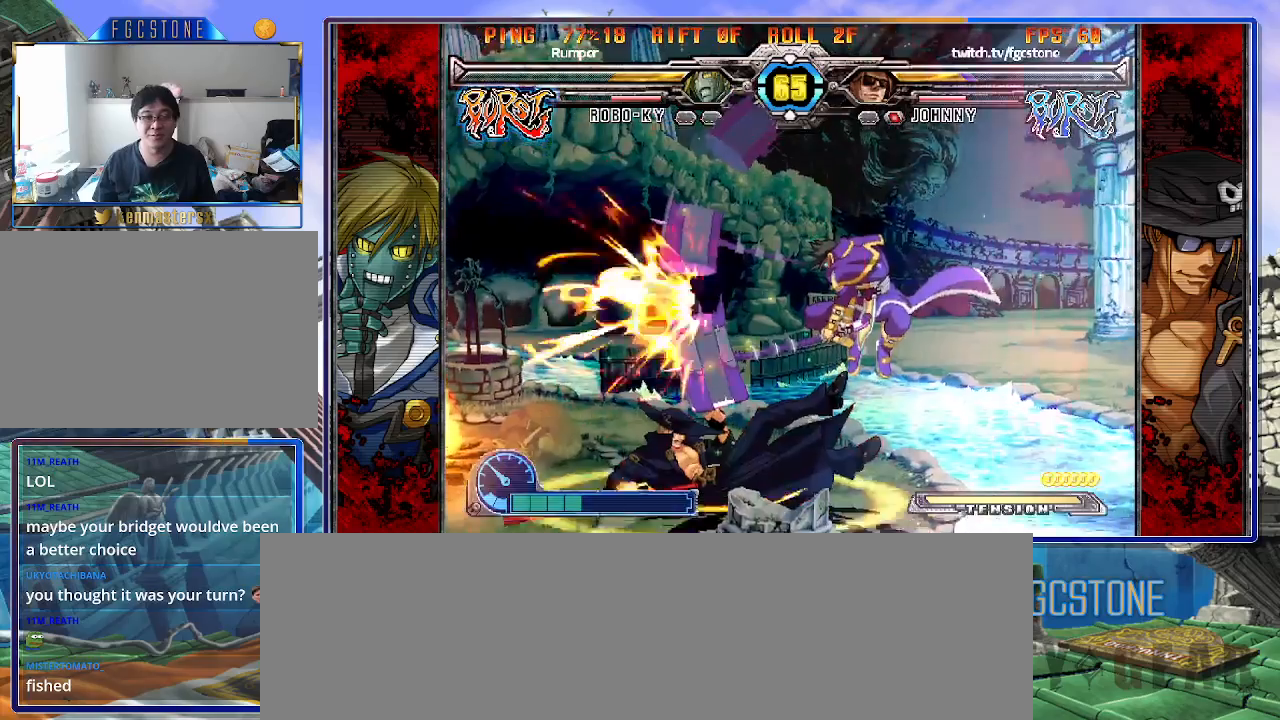
{"buttons": ["K"], "left_stick": "right", "events": [[350, "K", "down"], [367, "left_stick", "center"], [383, "S", "down"], [433, "K", "up"], [433, "left_stick", "right"], [483, "S", "up"], [500, "K", "down"]]}
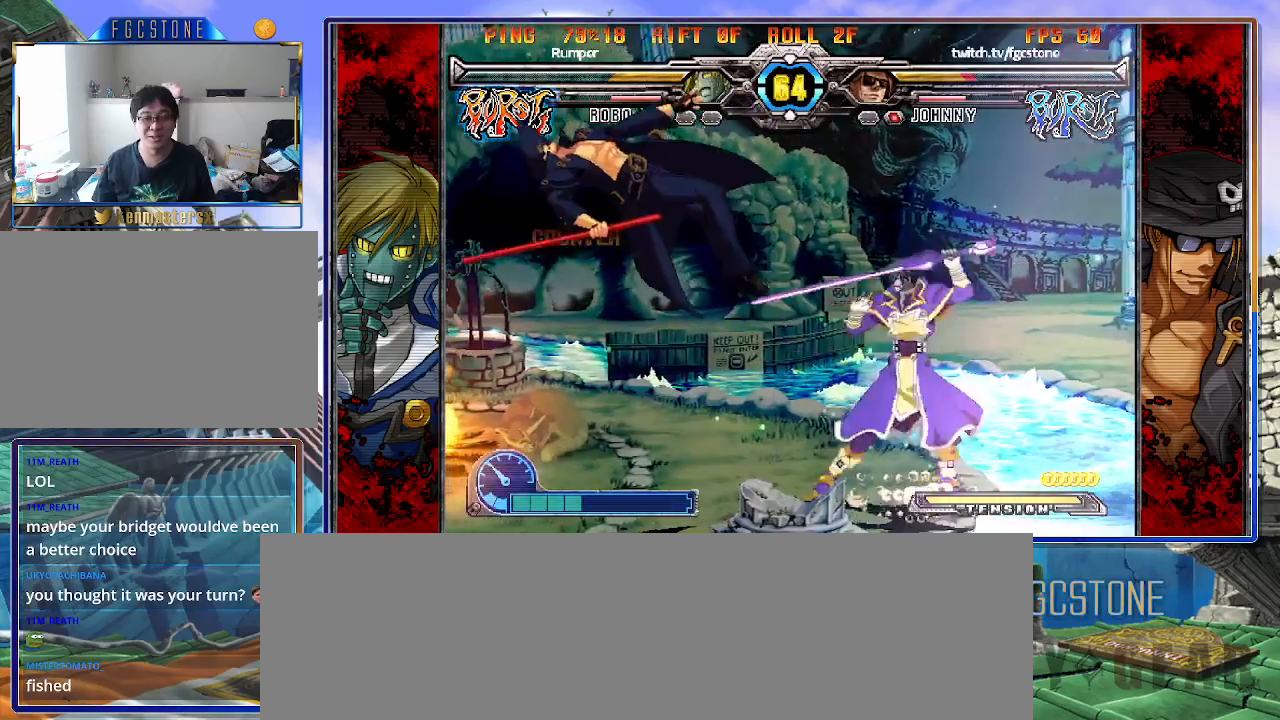
{"buttons": ["K"], "left_stick": "right", "events": [[67, "S", "down"], [83, "K", "up"], [150, "K", "down"], [167, "S", "up"], [233, "S", "down"], [250, "K", "up"], [300, "K", "down"], [333, "S", "up"], [383, "S", "down"], [417, "K", "up"], [433, "K", "down"], [500, "S", "up"]]}
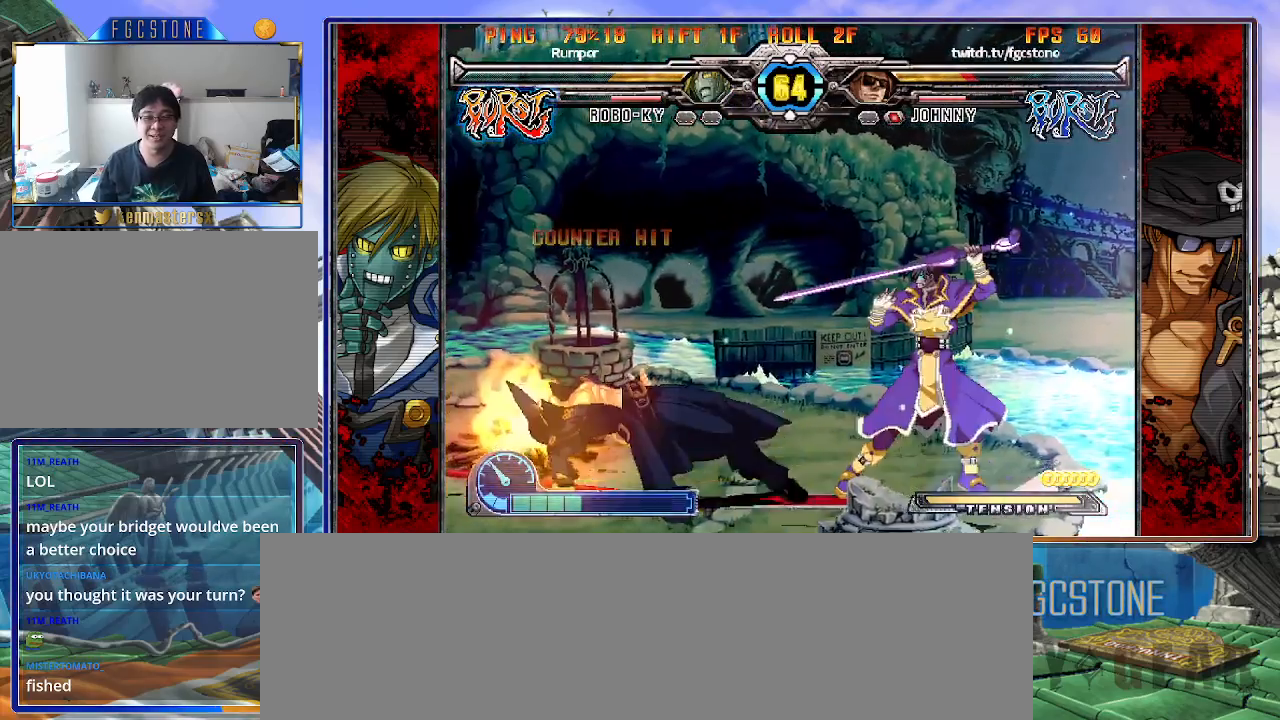
{"buttons": [], "left_stick": "center", "events": [[33, "S", "down"], [50, "K", "up"], [100, "S", "up"], [117, "K", "down"], [200, "S", "down"], [233, "K", "up"], [300, "S", "up"], [400, "left_stick", "center"]]}
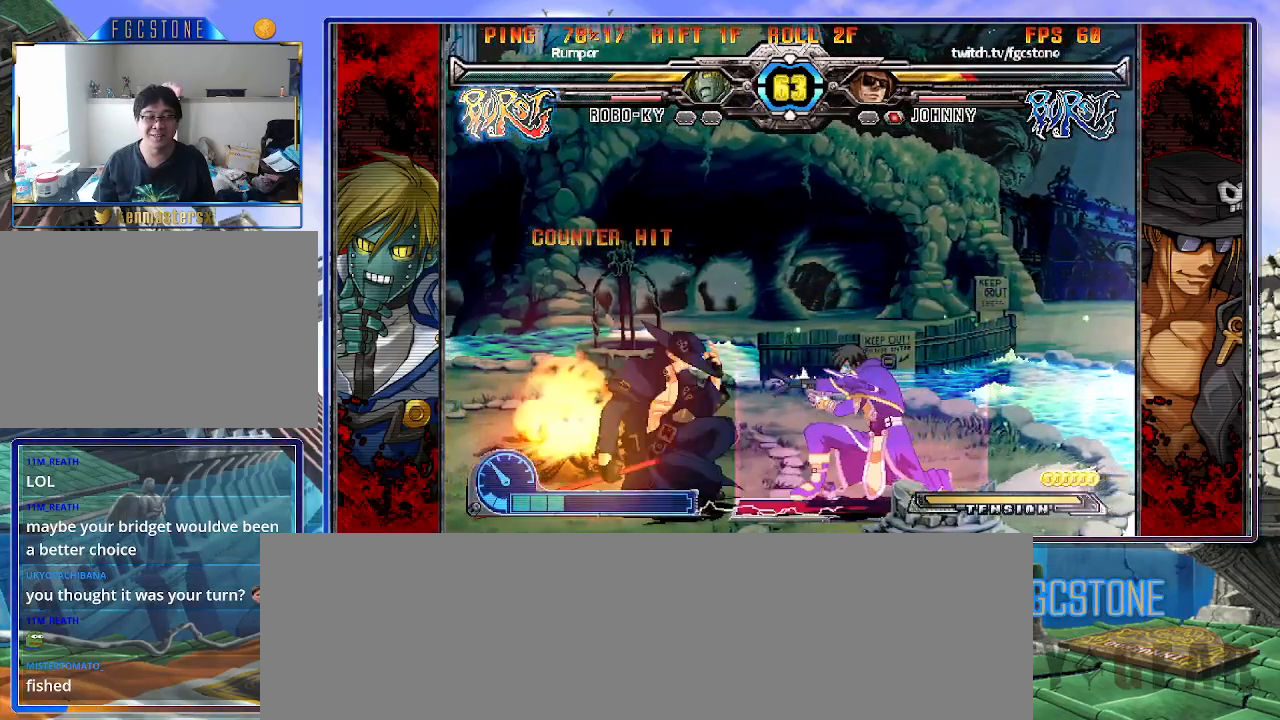
{"buttons": [], "left_stick": "down-left", "events": [[50, "left_stick", "down-left"]]}
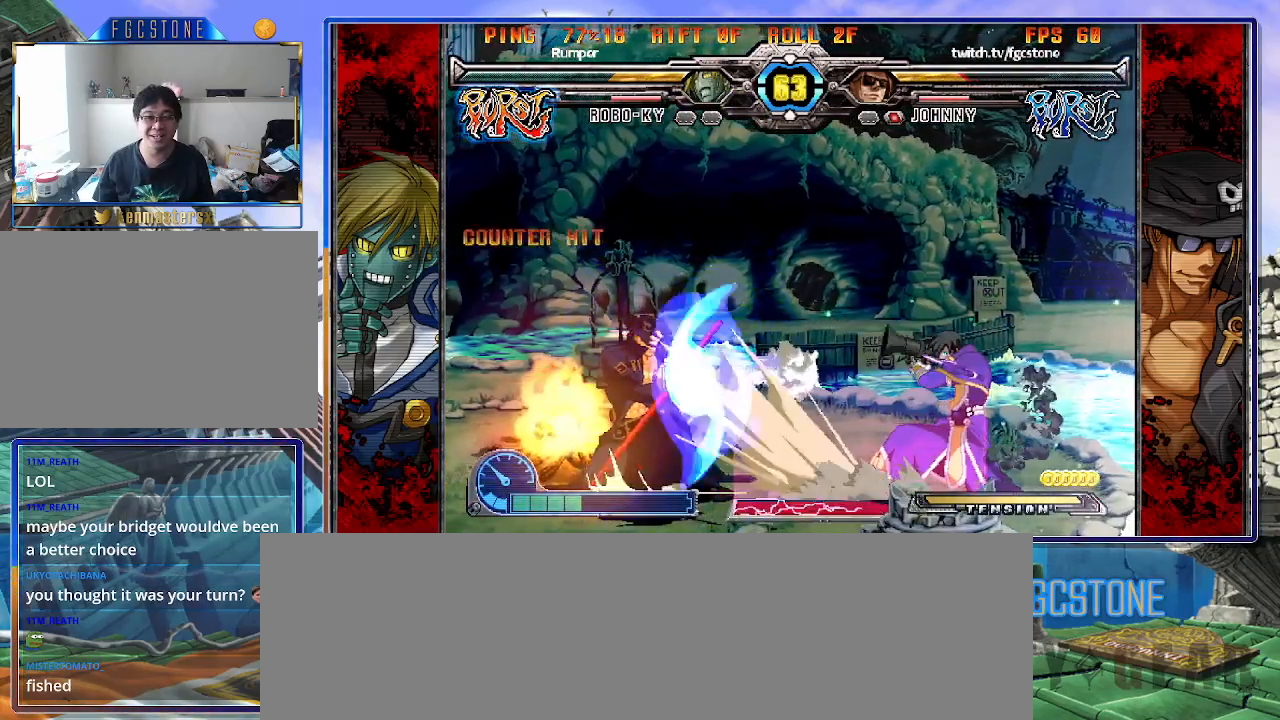
{"buttons": [], "left_stick": "down-left", "events": []}
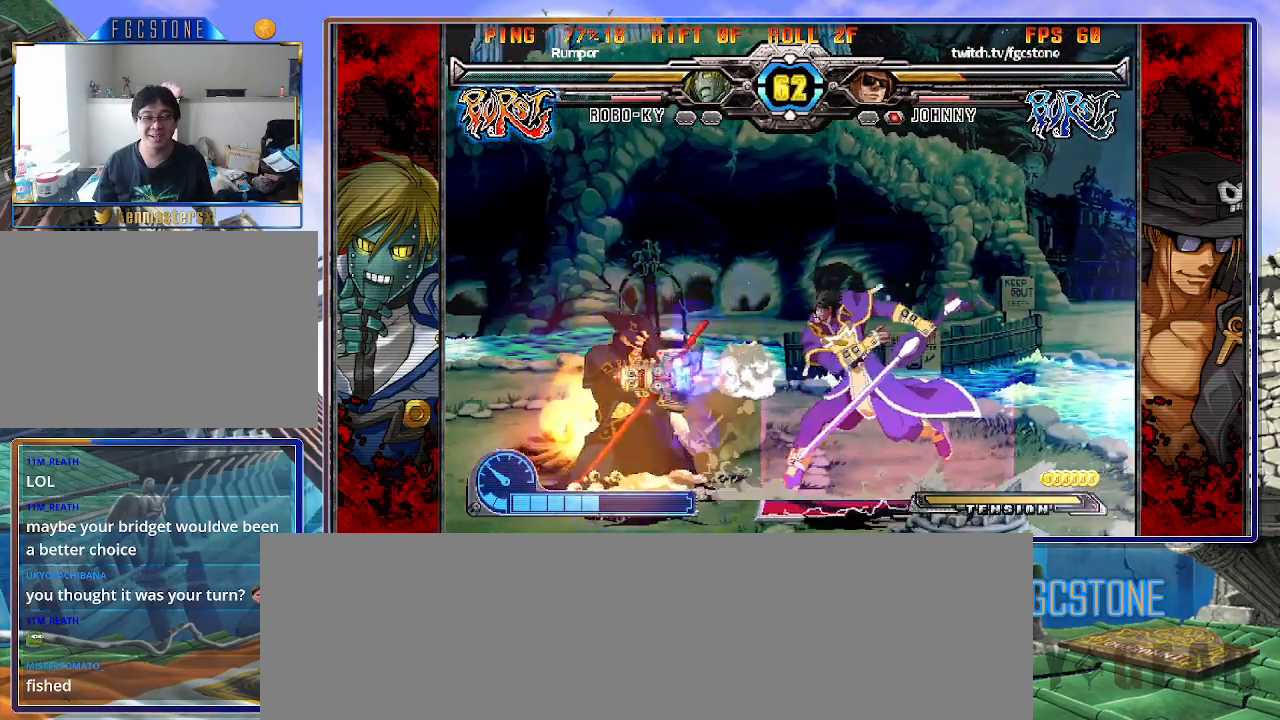
{"buttons": [], "left_stick": "center", "events": [[167, "left_stick", "right"], [183, "K", "down"], [183, "S", "down"], [233, "K", "up"], [233, "S", "up"], [283, "left_stick", "center"]]}
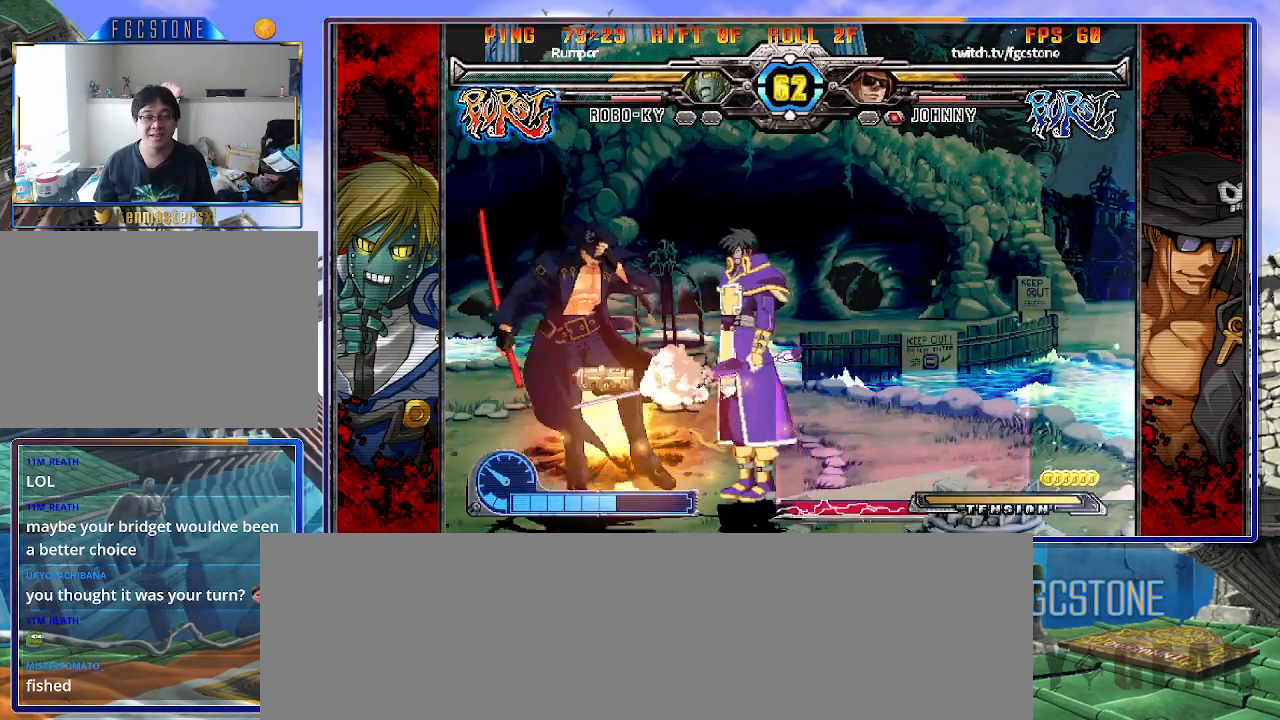
{"buttons": [], "left_stick": "left", "events": [[233, "left_stick", "left"]]}
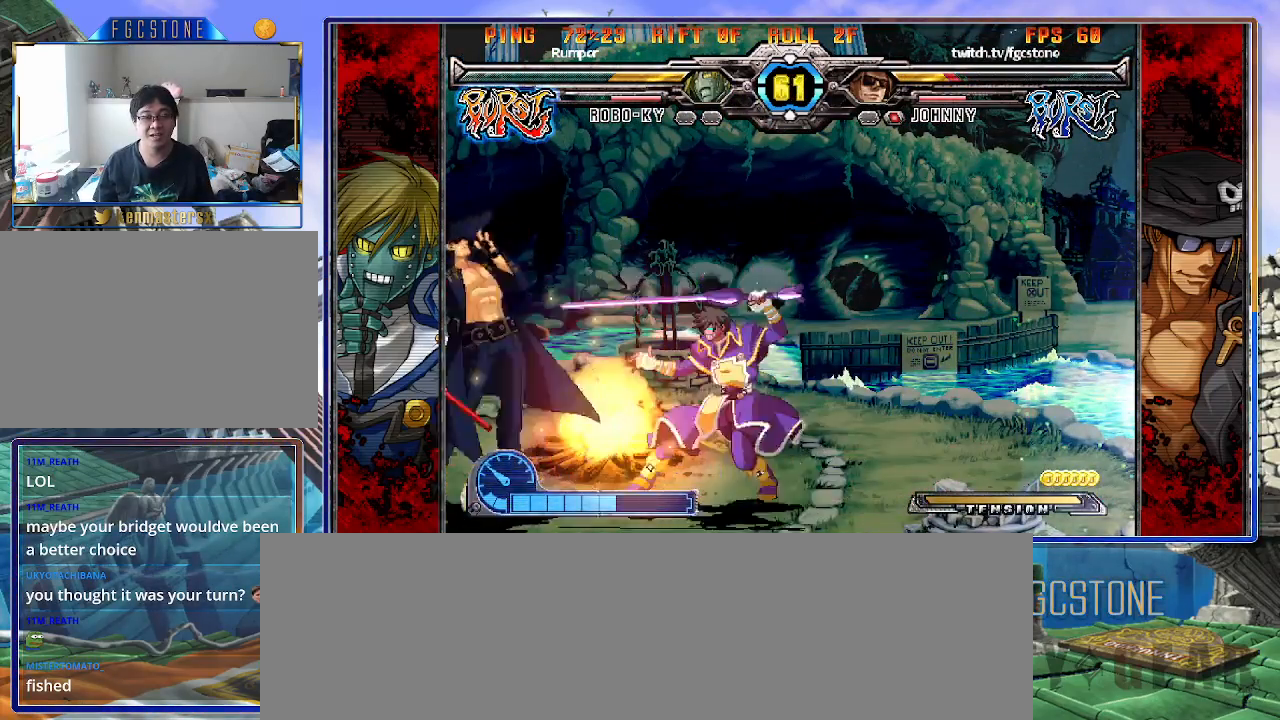
{"buttons": [], "left_stick": "down-left", "events": [[33, "K", "down"], [83, "S", "down"], [117, "K", "up"], [133, "left_stick", "right"], [183, "S", "up"], [200, "K", "down"], [233, "left_stick", "up-left"], [250, "K", "up"], [333, "left_stick", "down-left"]]}
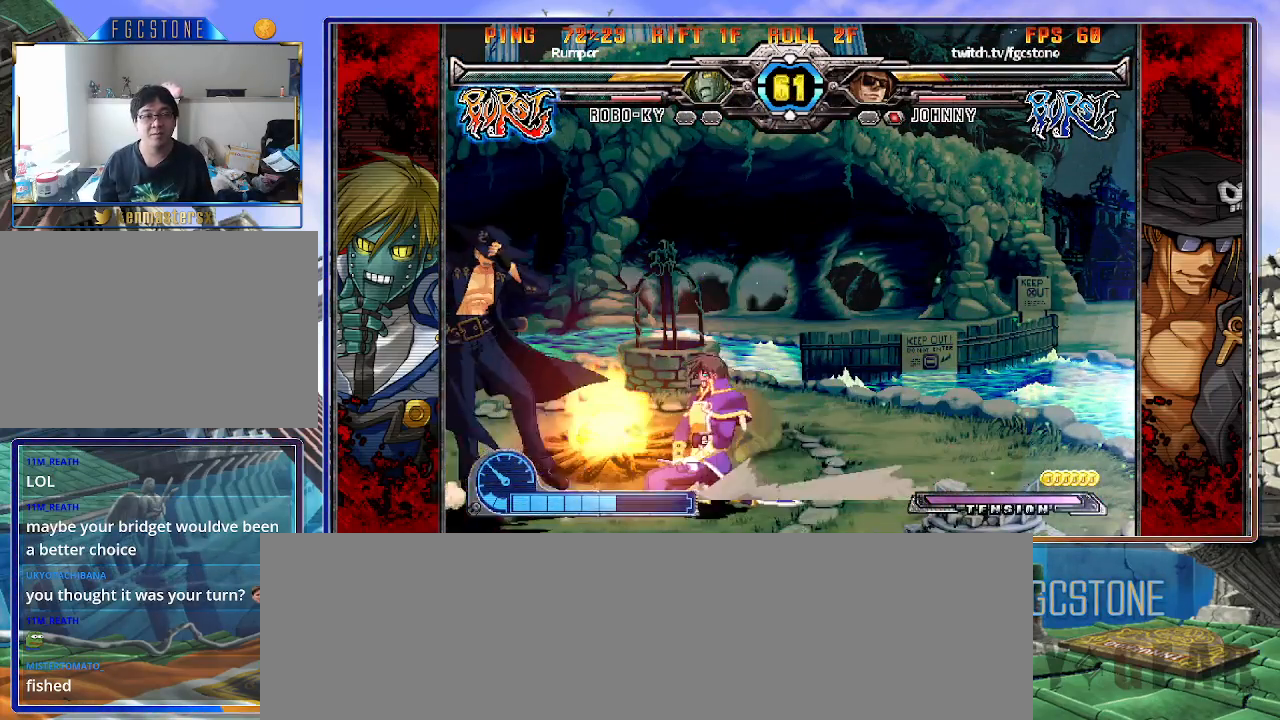
{"buttons": [], "left_stick": "down-left", "events": [[283, "HS", "down"], [400, "HS", "up"]]}
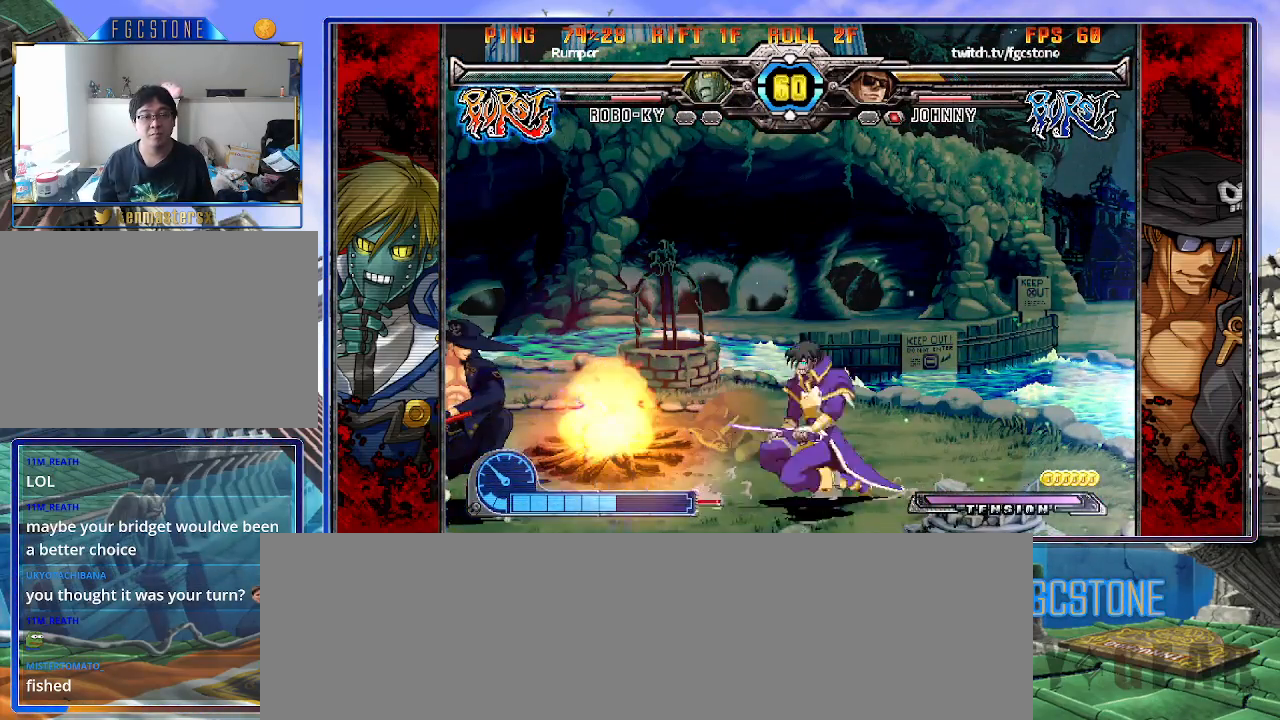
{"buttons": [], "left_stick": "center", "events": [[200, "left_stick", "center"], [250, "left_stick", "right"], [350, "left_stick", "up-right"], [500, "left_stick", "center"]]}
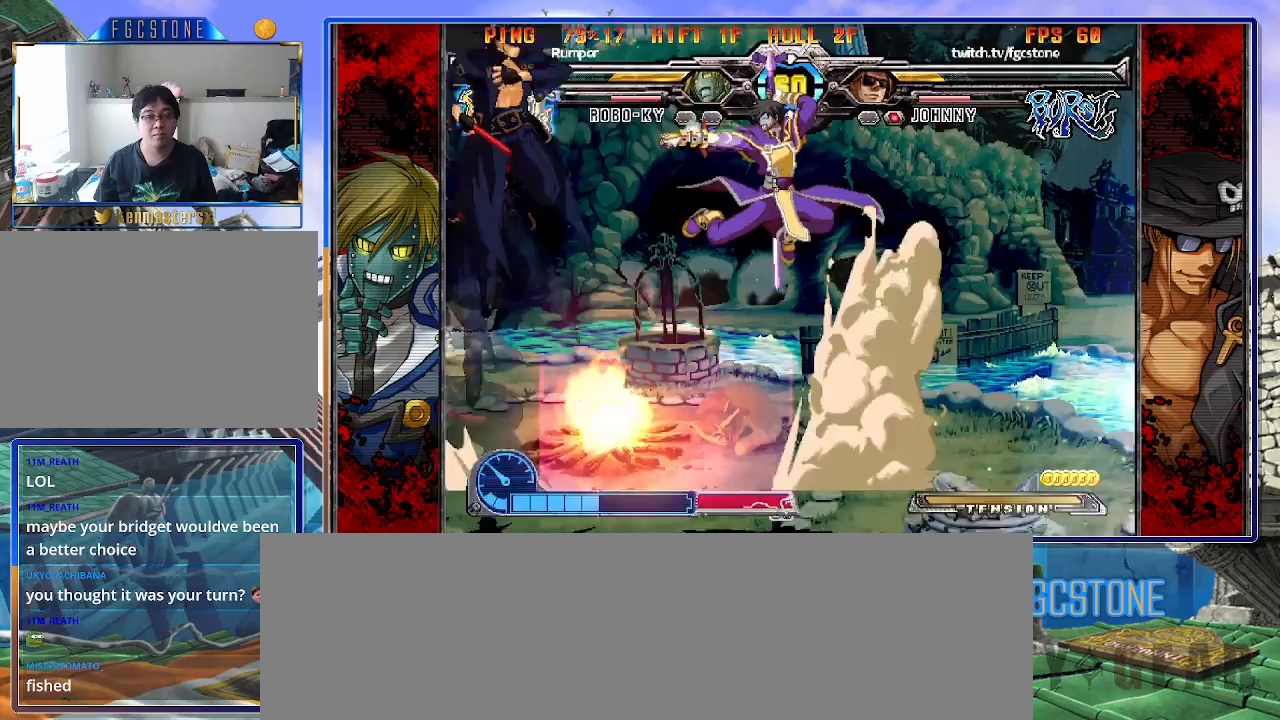
{"buttons": [], "left_stick": "right", "events": [[117, "left_stick", "right"], [200, "left_stick", "center"], [267, "left_stick", "right"]]}
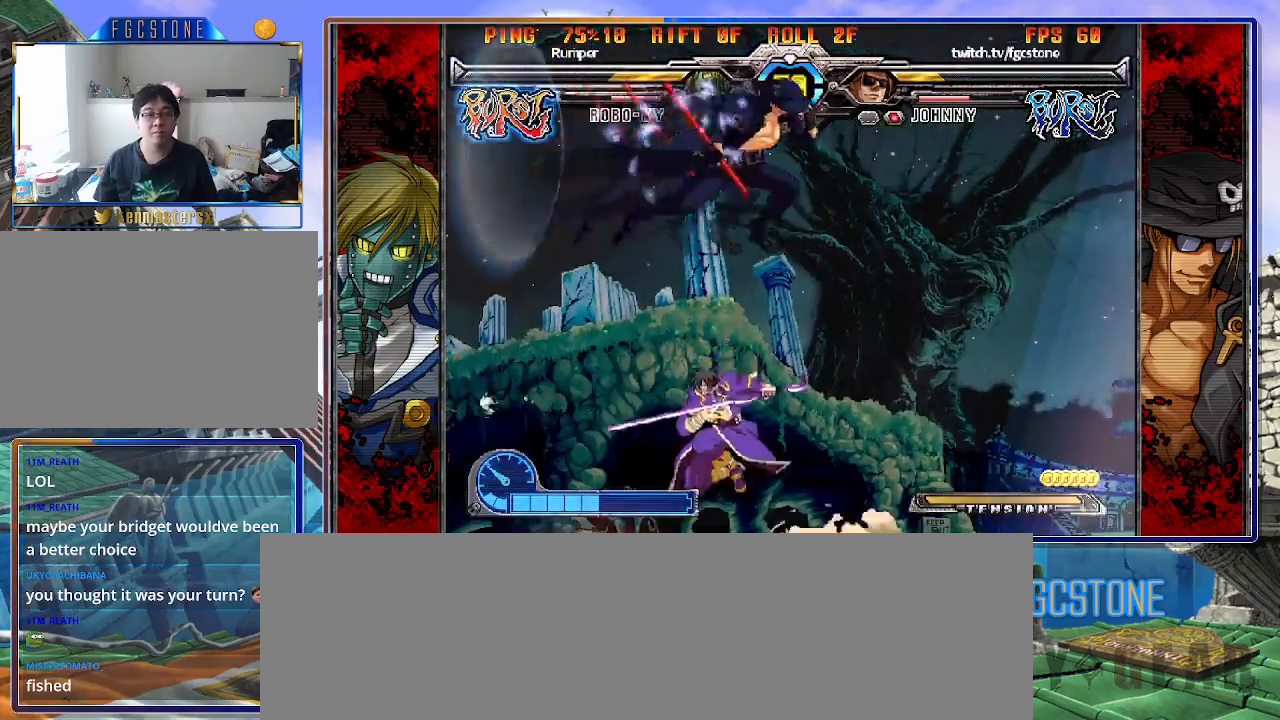
{"buttons": [], "left_stick": "right", "events": [[67, "left_stick", "down"], [117, "left_stick", "left"], [133, "S", "down"], [167, "left_stick", "center"], [217, "S", "up"], [267, "left_stick", "right"], [383, "HS", "down"], [383, "K", "down"], [383, "S", "down"], [417, "S", "up"], [450, "HS", "up"], [450, "K", "up"]]}
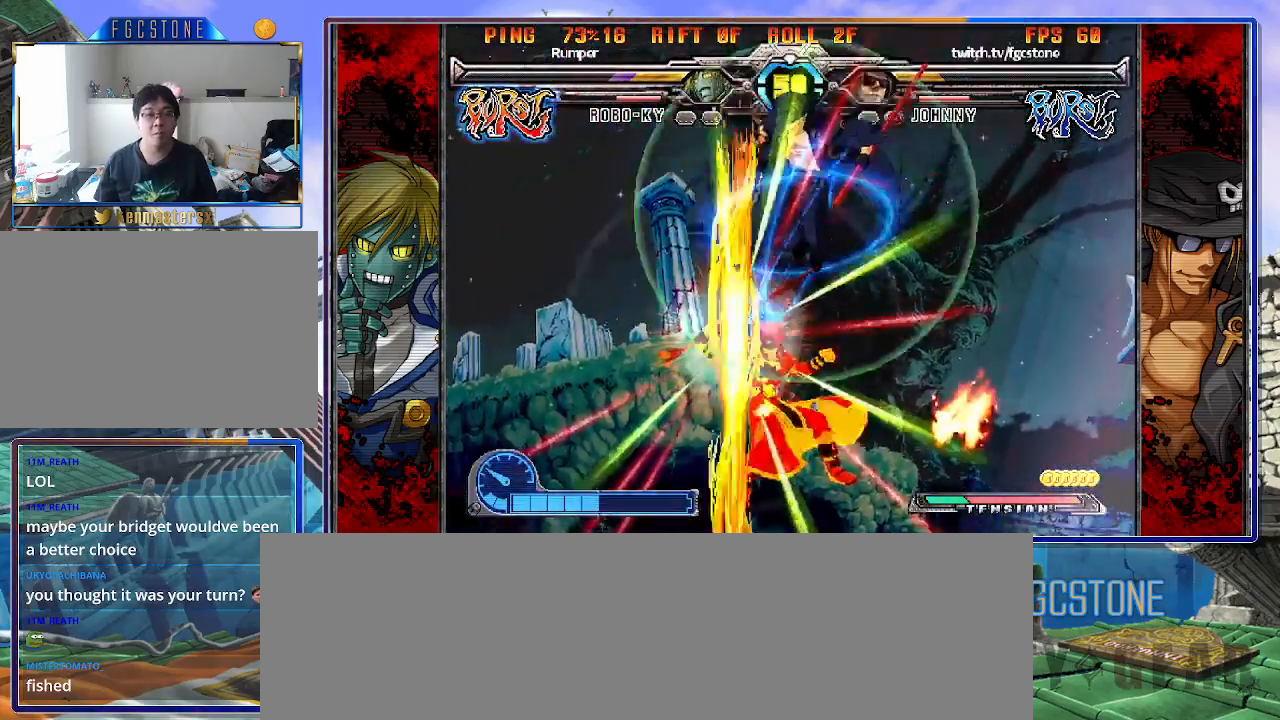
{"buttons": [], "left_stick": "down", "events": [[300, "S", "down"], [400, "S", "up"], [483, "left_stick", "down"]]}
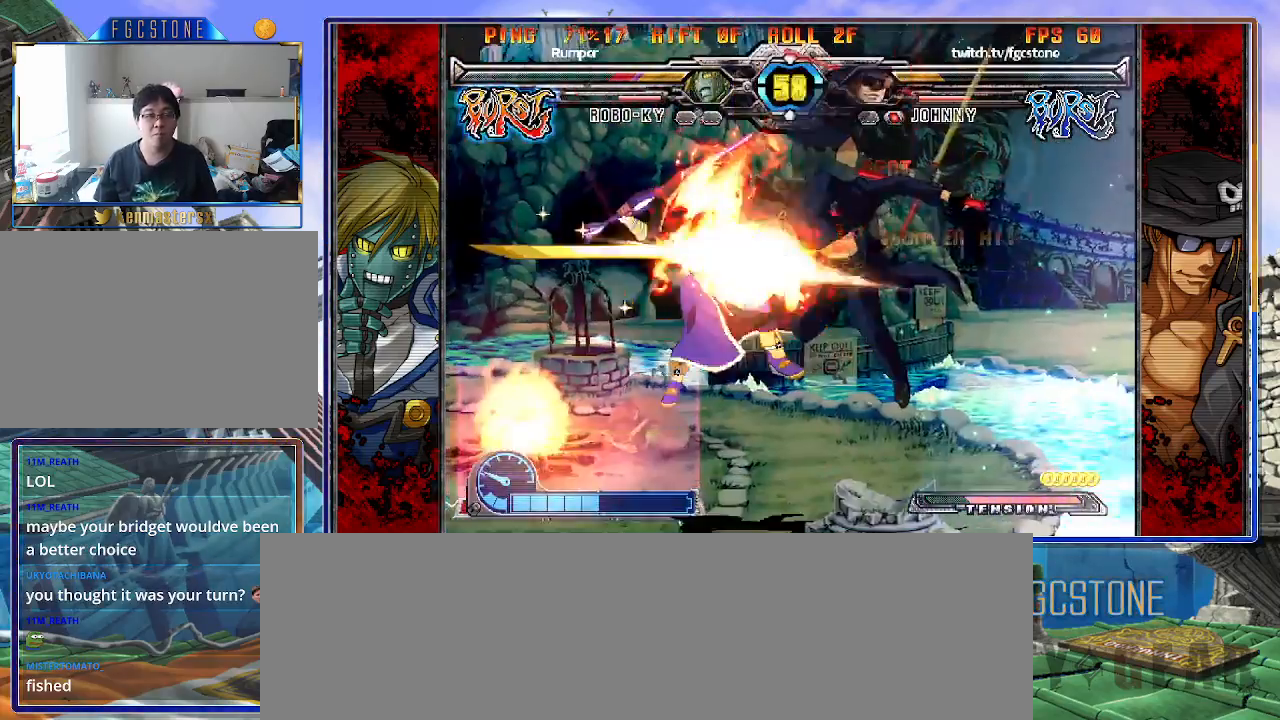
{"buttons": [], "left_stick": "center", "events": [[83, "left_stick", "center"], [117, "HS", "down"], [183, "HS", "up"]]}
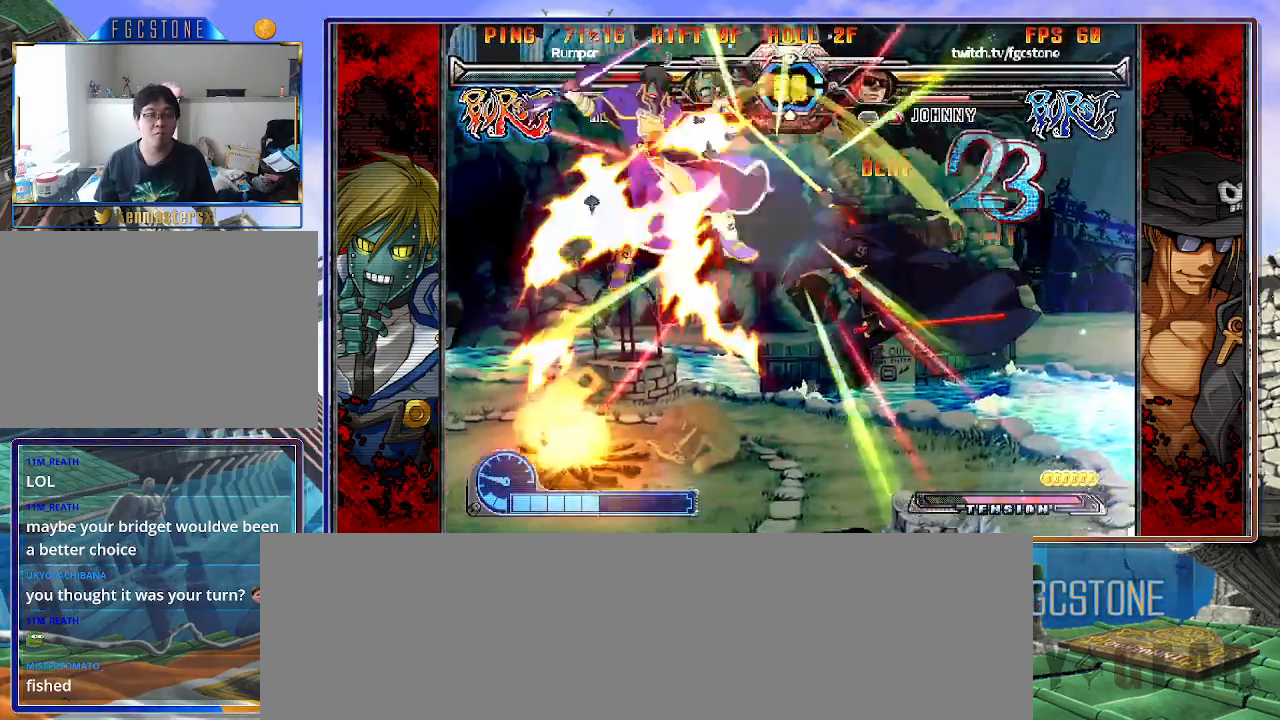
{"buttons": [], "left_stick": "center", "events": []}
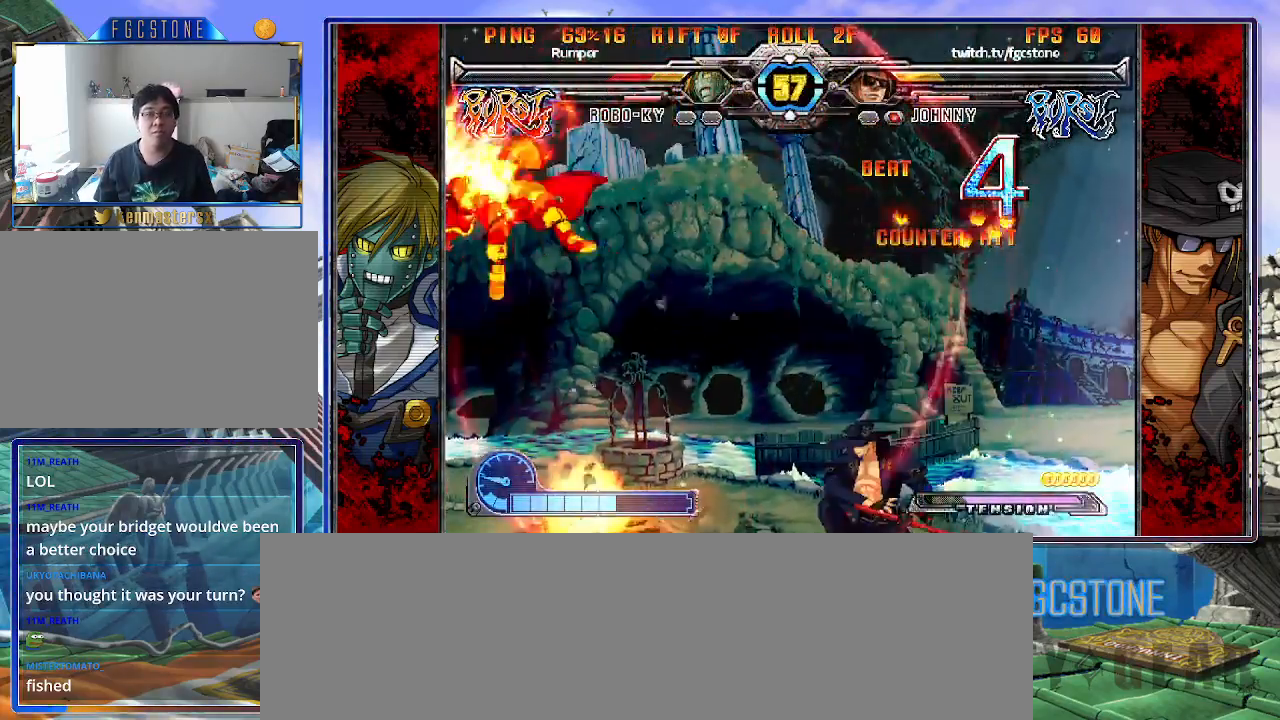
{"buttons": [], "left_stick": "left", "events": [[117, "left_stick", "left"]]}
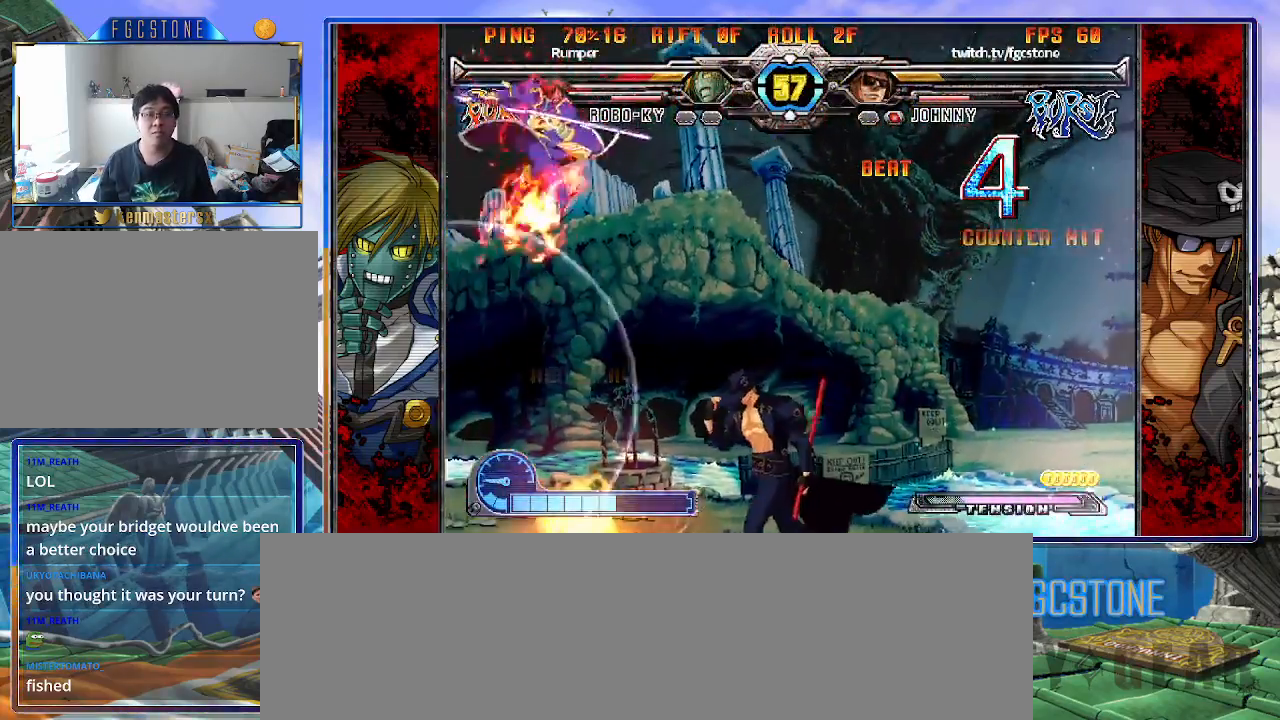
{"buttons": [], "left_stick": "center", "events": [[200, "P", "down"], [300, "P", "up"], [383, "left_stick", "center"]]}
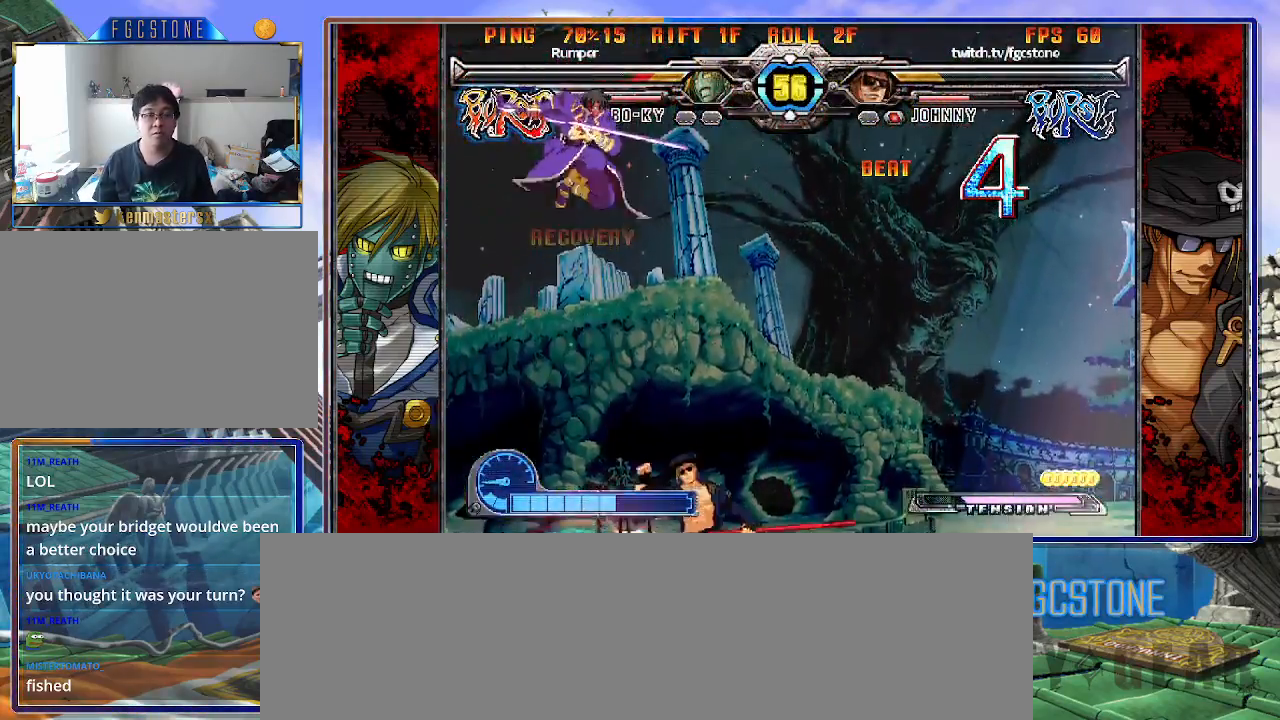
{"buttons": [], "left_stick": "right", "events": [[100, "left_stick", "right"]]}
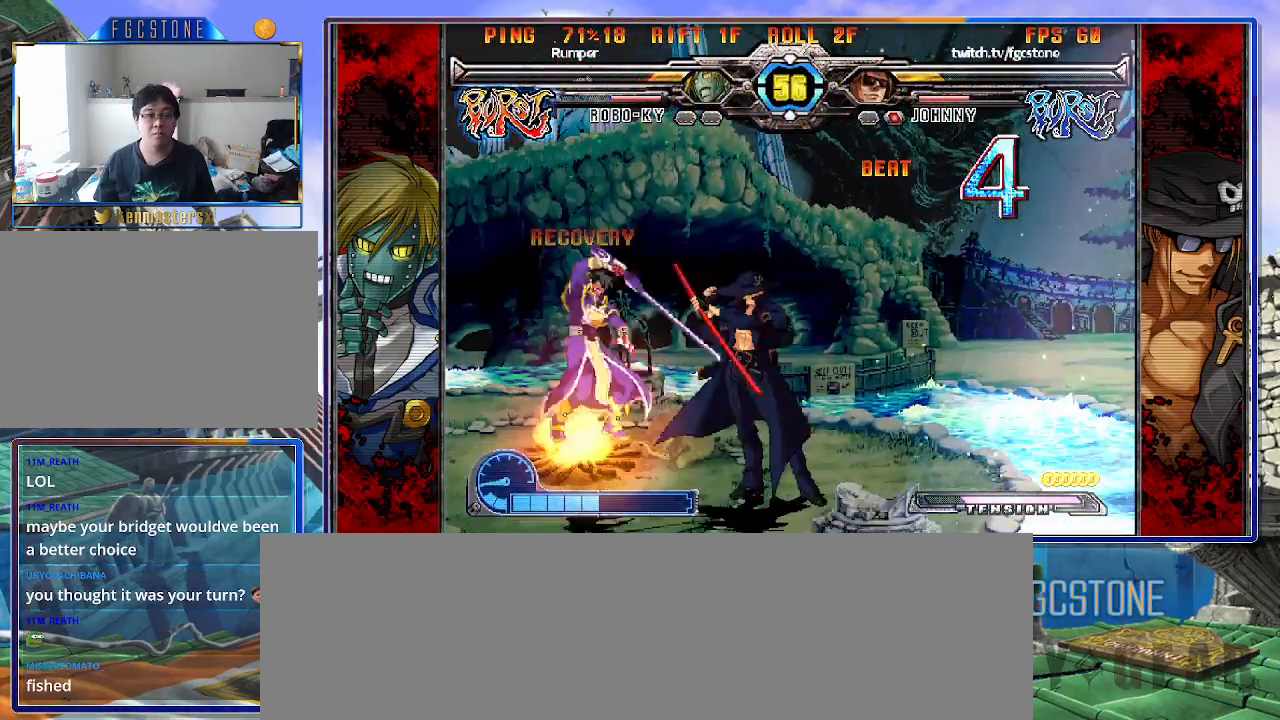
{"buttons": [], "left_stick": "center", "events": [[117, "HS", "down"], [117, "left_stick", "down-right"], [217, "HS", "up"], [500, "left_stick", "center"]]}
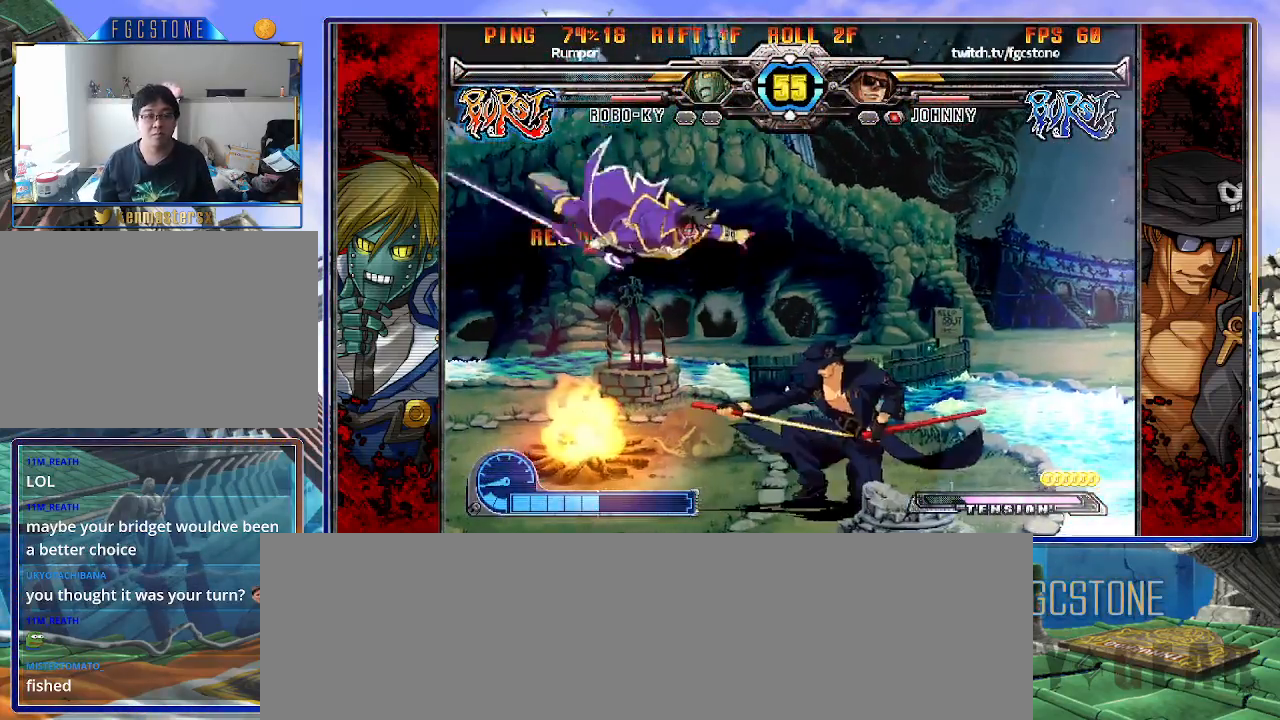
{"buttons": [], "left_stick": "right", "events": [[117, "left_stick", "right"], [283, "K", "down"], [367, "K", "up"], [417, "HS", "down"], [500, "HS", "up"]]}
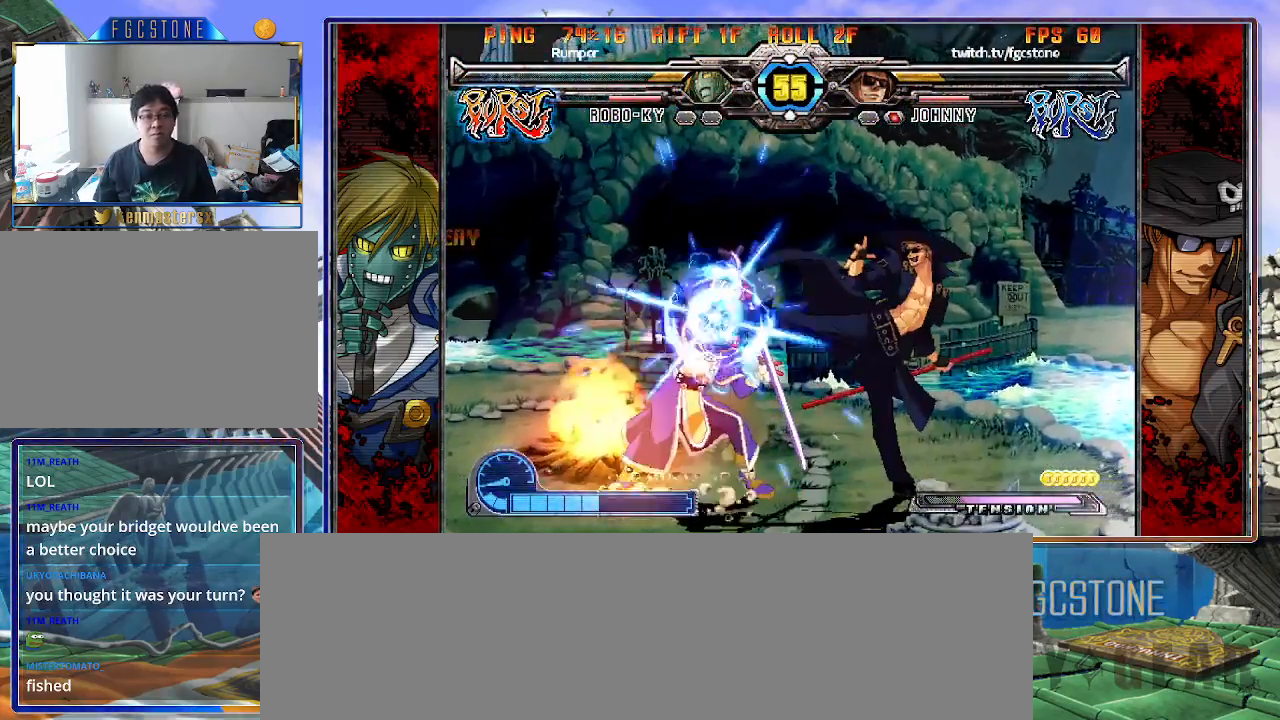
{"buttons": ["K"], "left_stick": "center", "events": [[50, "HS", "down"], [167, "HS", "up"], [300, "left_stick", "down"], [367, "left_stick", "left"], [417, "K", "down"], [433, "left_stick", "center"]]}